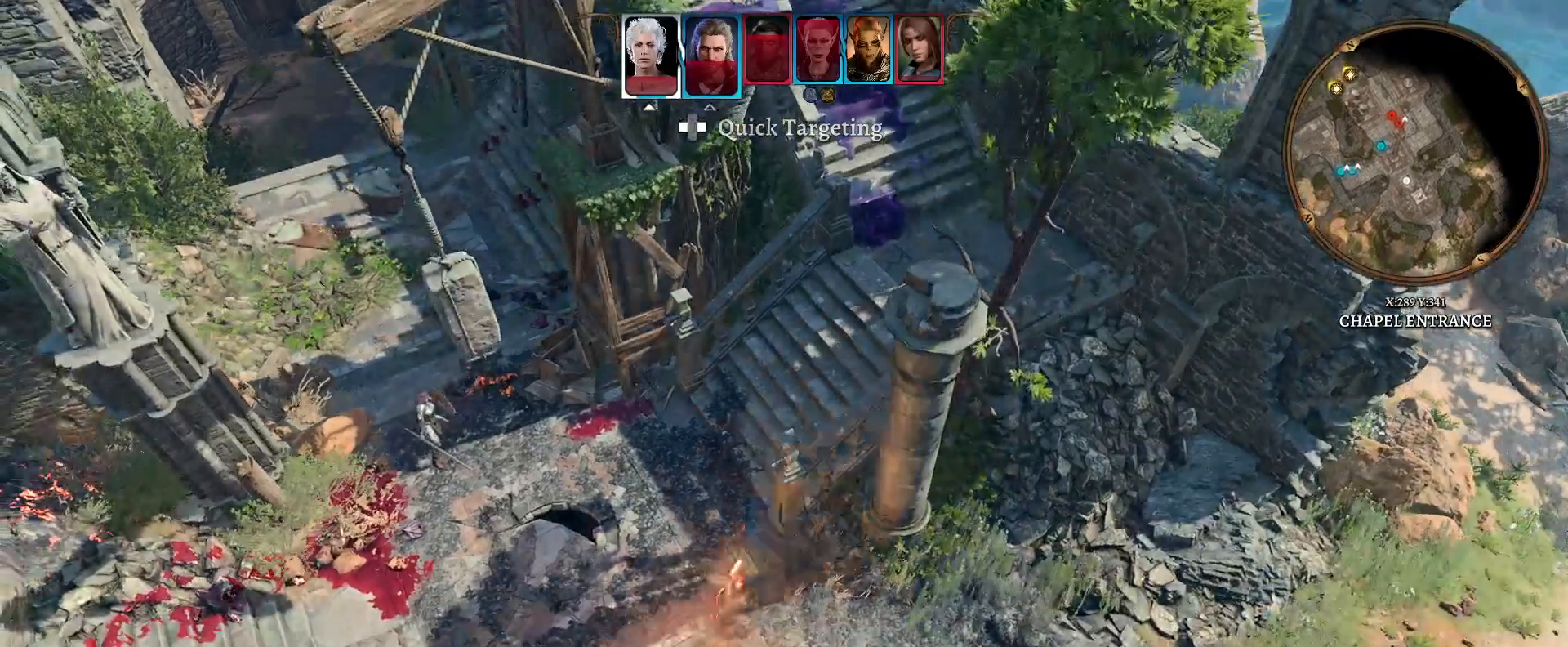
Gameplay with a controller (Xbox layout); each line is a JSON object with the inputs held at the frame after it. "events" lists button and stick changes between this image and that frame as [ms after this image, input, new state], when the widget could be followed in between.
{"buttons": [], "left_stick": "center", "right_stick": "center", "events": []}
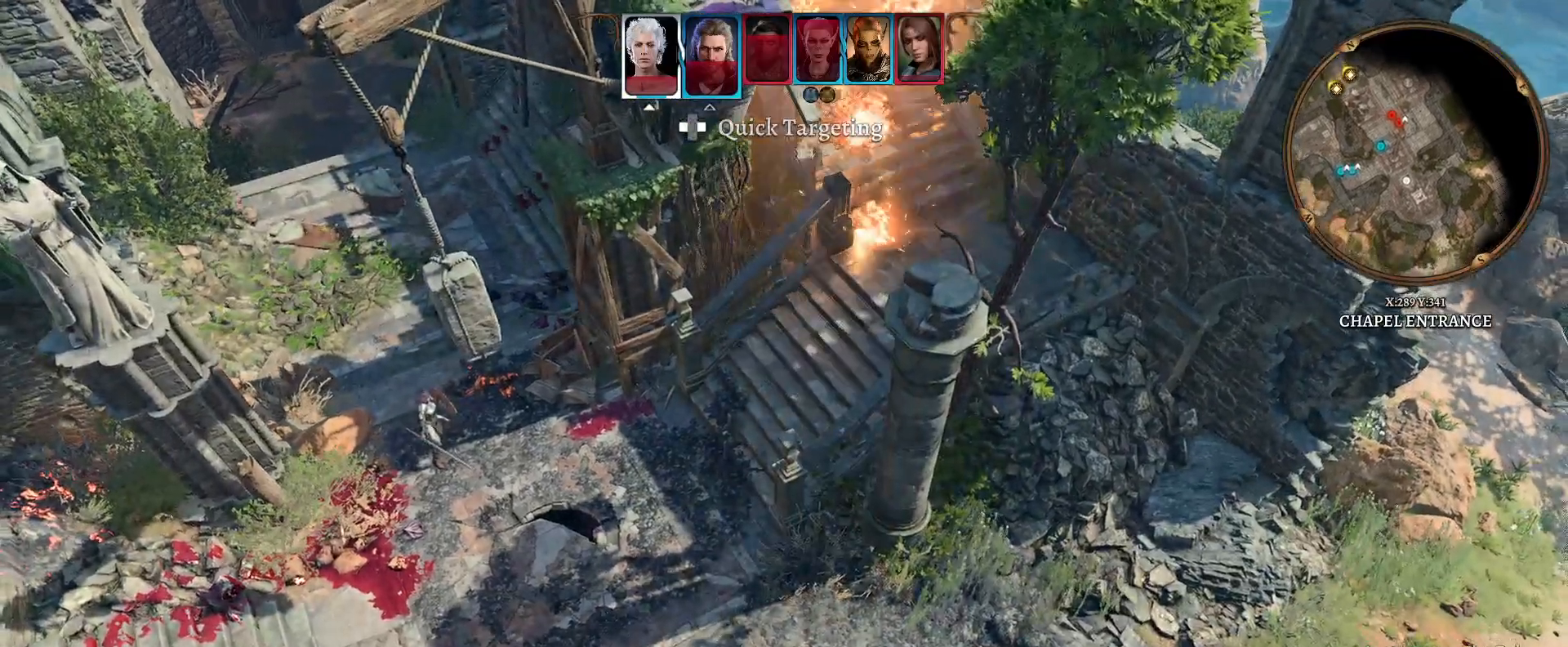
{"buttons": [], "left_stick": "center", "right_stick": "center", "events": []}
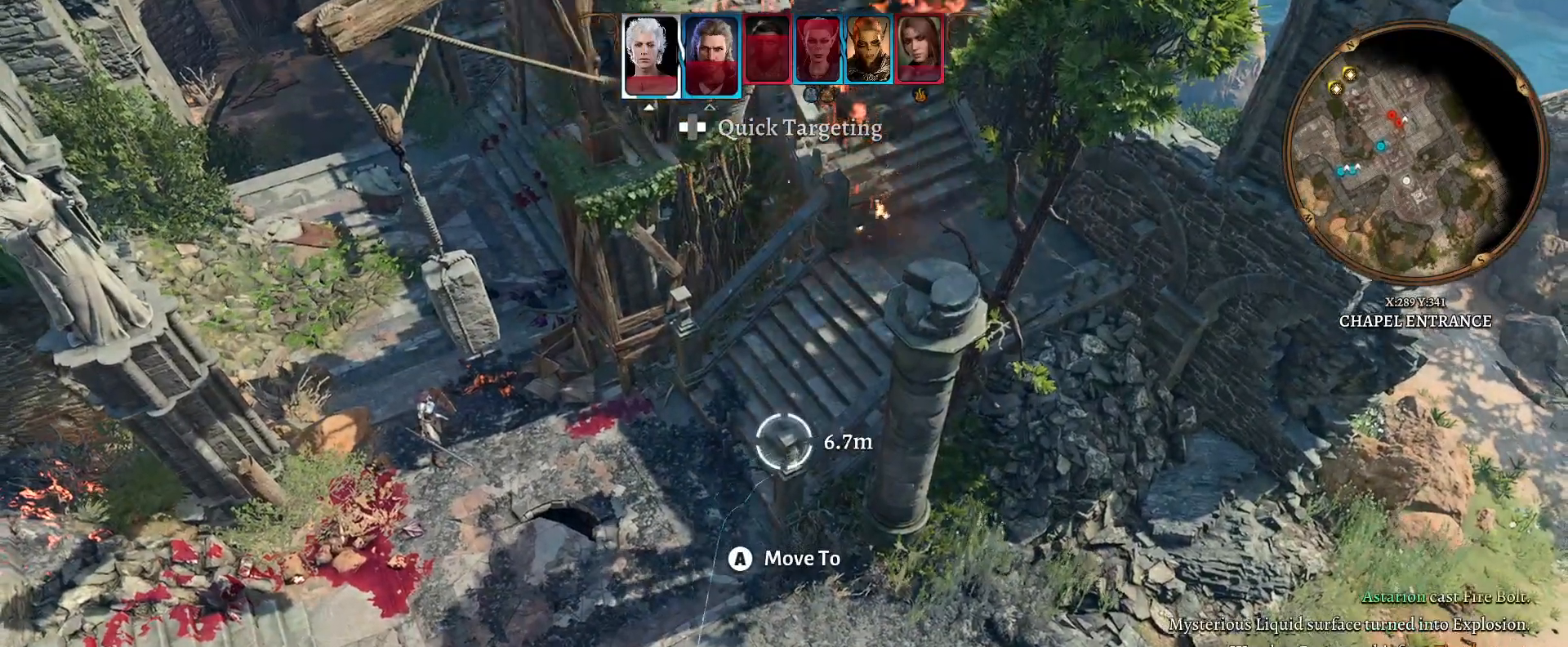
{"buttons": [], "left_stick": "up", "right_stick": "center", "events": [[433, "left_stick", "up"]]}
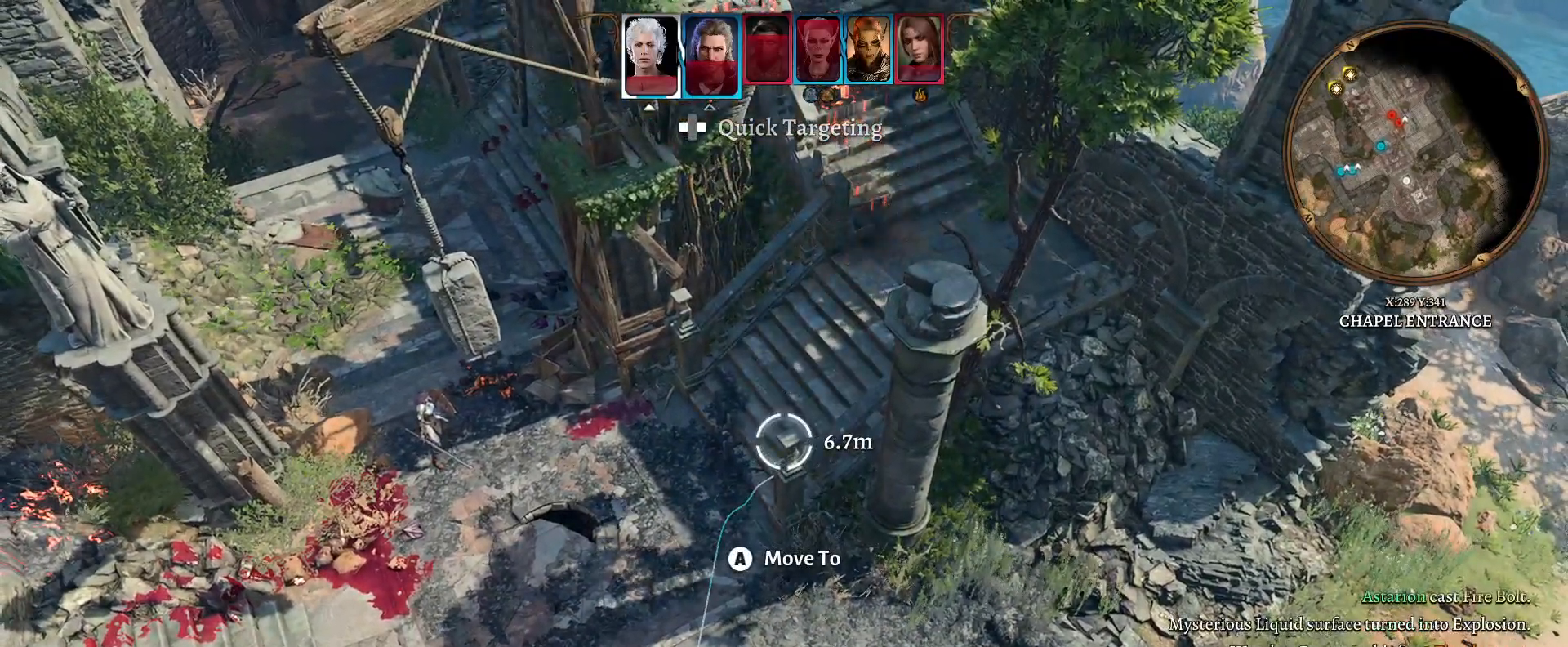
{"buttons": [], "left_stick": "up", "right_stick": "center", "events": [[17, "right_stick", "down"], [283, "right_stick", "center"]]}
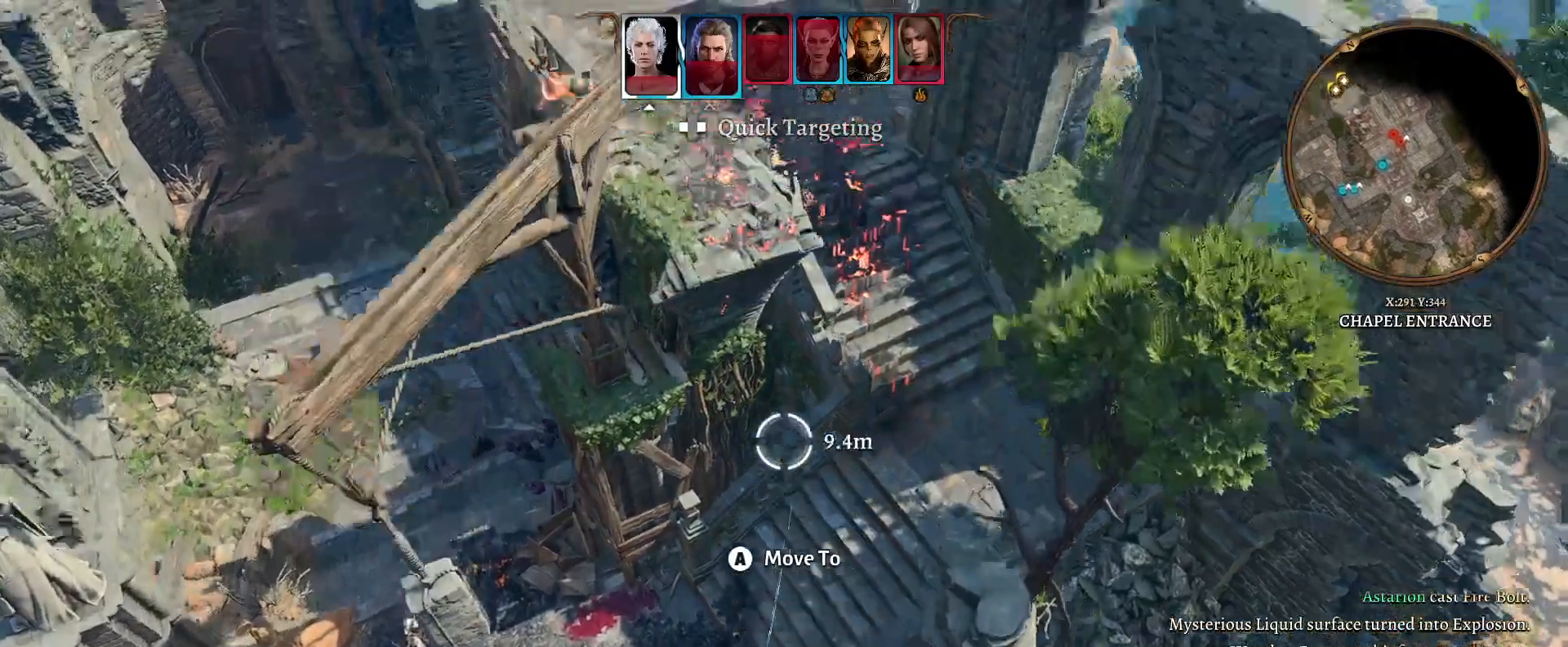
{"buttons": [], "left_stick": "center", "right_stick": "center", "events": [[83, "left_stick", "center"]]}
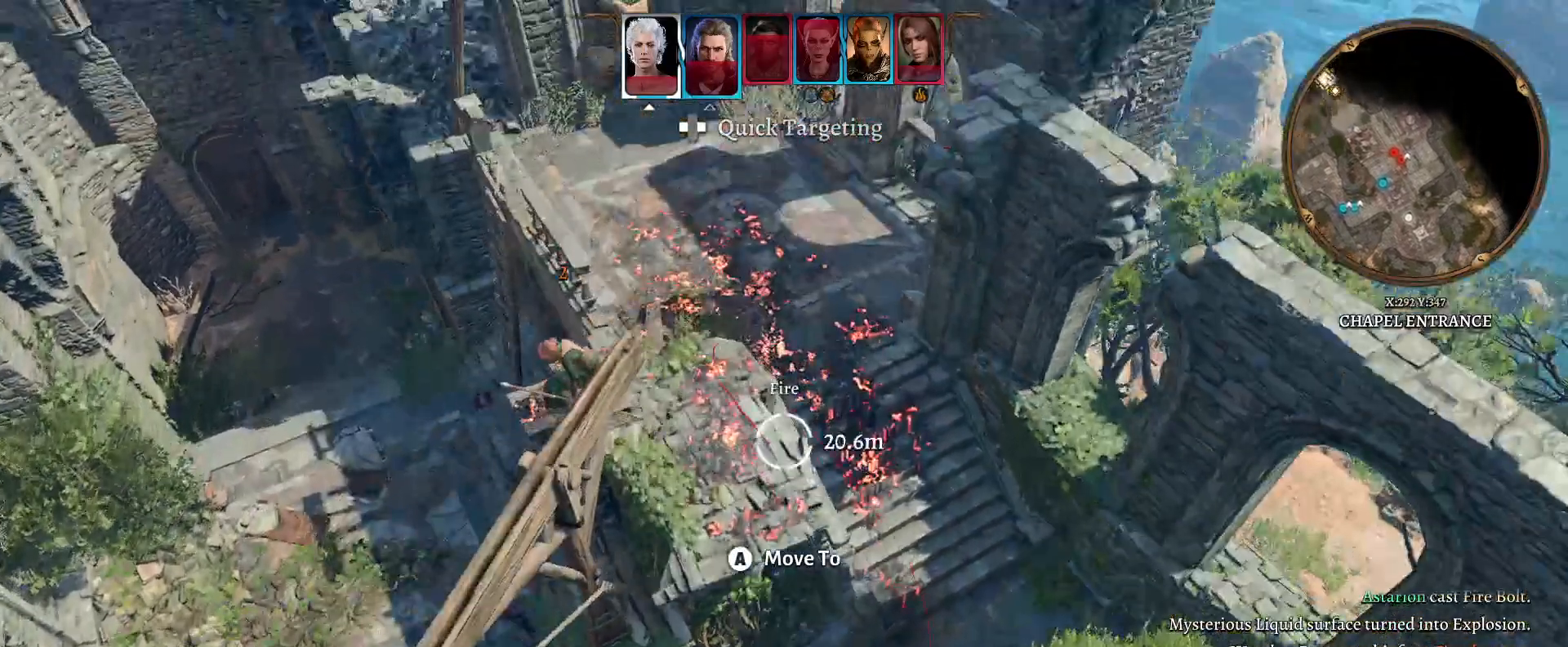
{"buttons": [], "left_stick": "down-left", "right_stick": "down-left", "events": [[33, "left_stick", "left"], [150, "left_stick", "down-left"], [450, "right_stick", "down-left"]]}
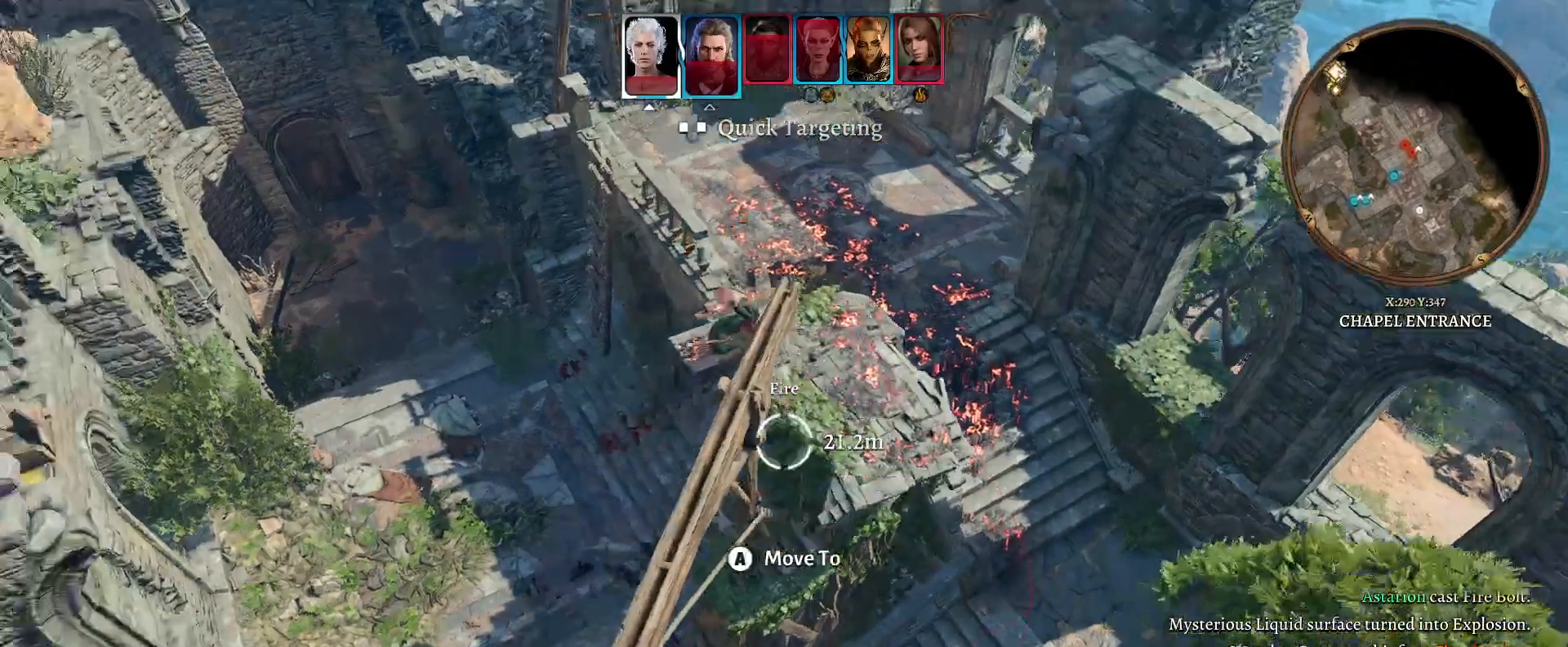
{"buttons": [], "left_stick": "up", "right_stick": "center", "events": [[150, "left_stick", "center"], [300, "right_stick", "center"], [483, "left_stick", "up"]]}
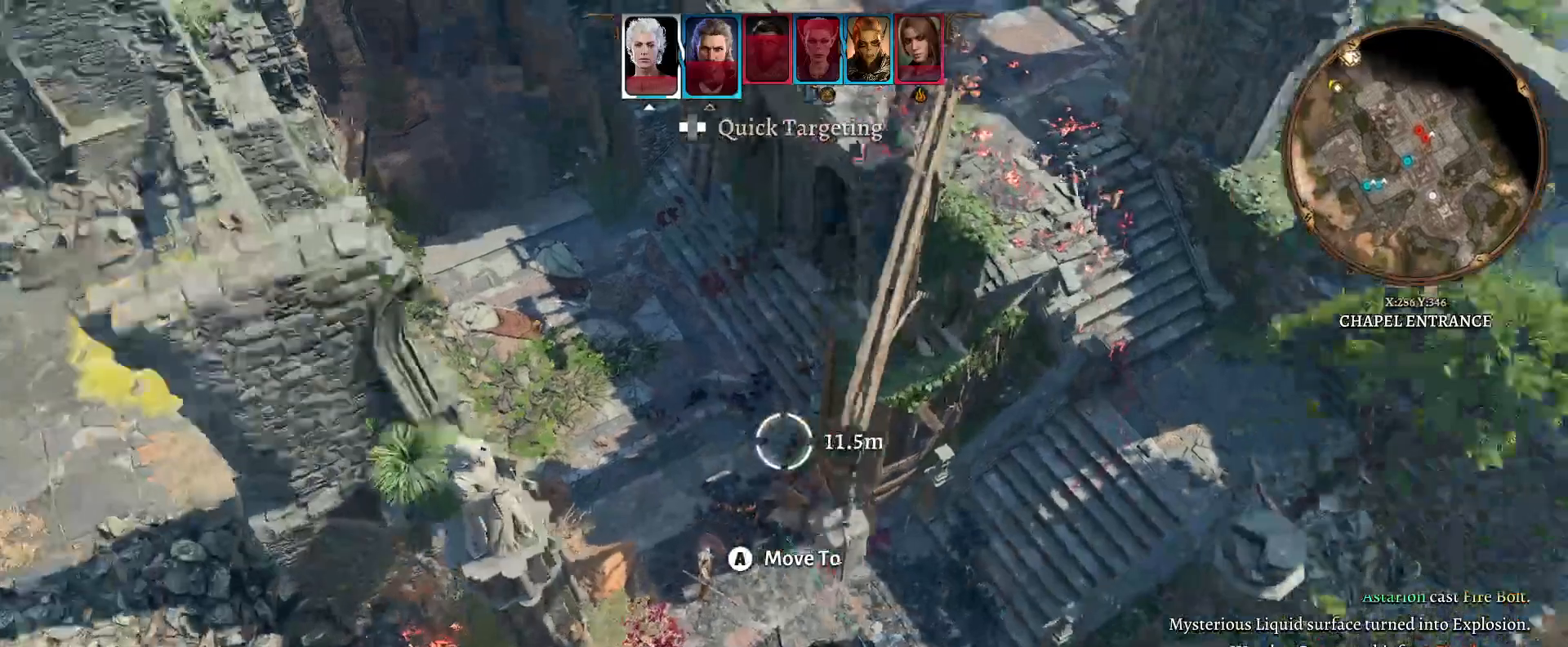
{"buttons": [], "left_stick": "center", "right_stick": "center", "events": [[83, "left_stick", "center"], [267, "left_stick", "left"], [400, "left_stick", "center"]]}
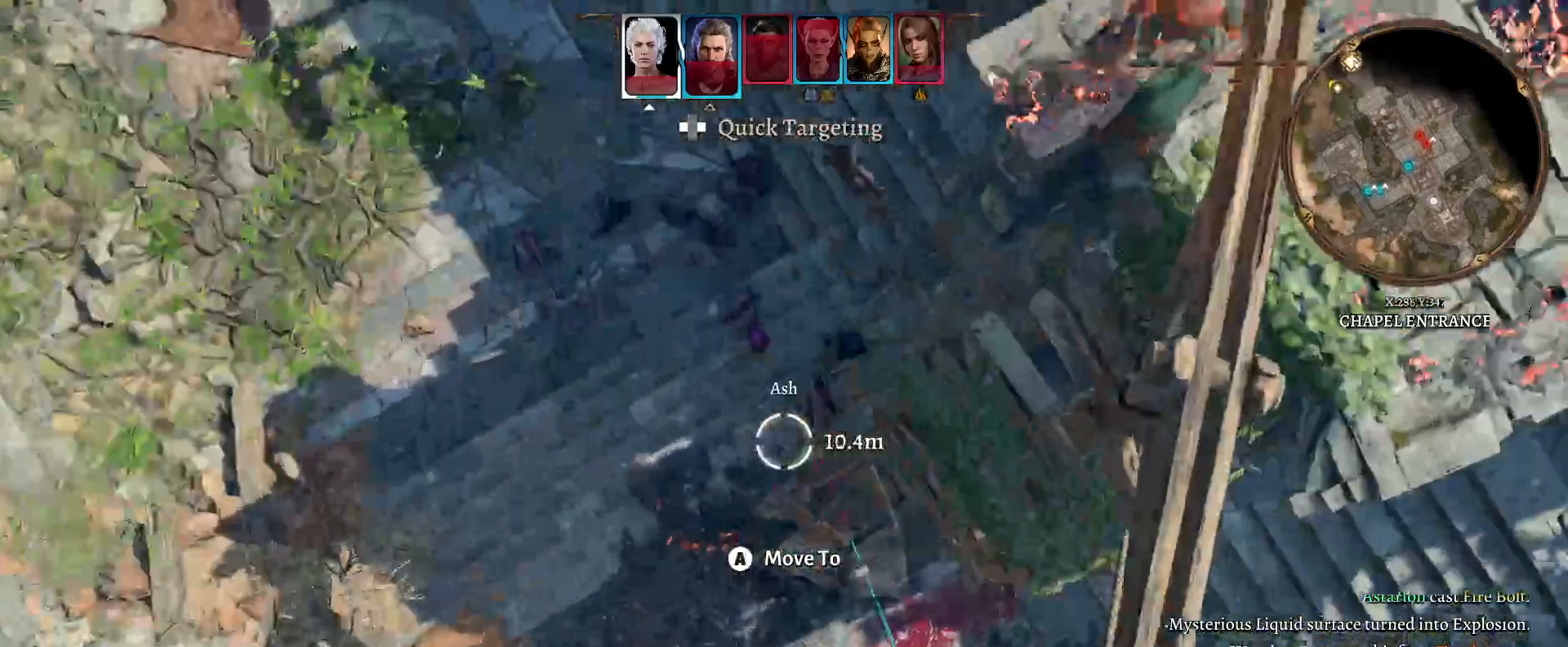
{"buttons": [], "left_stick": "center", "right_stick": "up", "events": [[33, "R1", "down"], [83, "R1", "up"], [450, "right_stick", "up"]]}
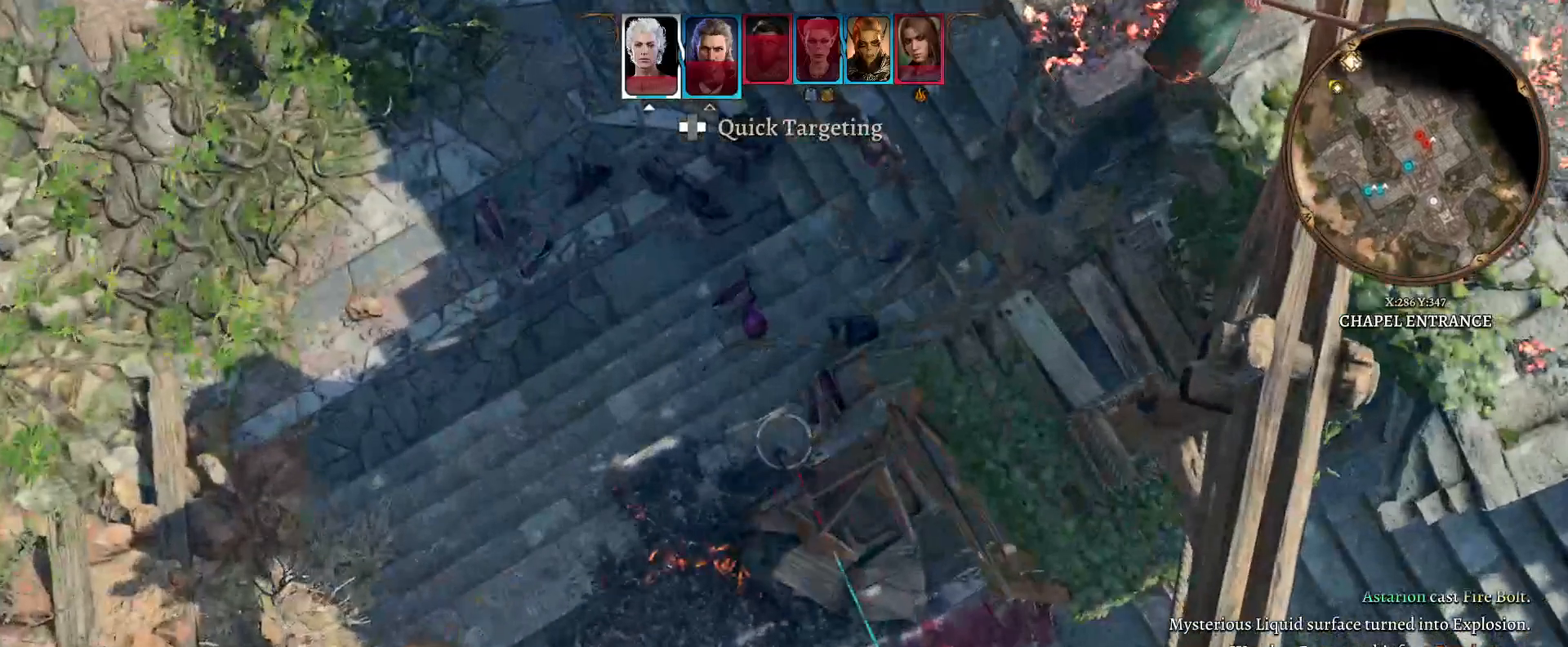
{"buttons": [], "left_stick": "down", "right_stick": "up", "events": [[67, "left_stick", "down"]]}
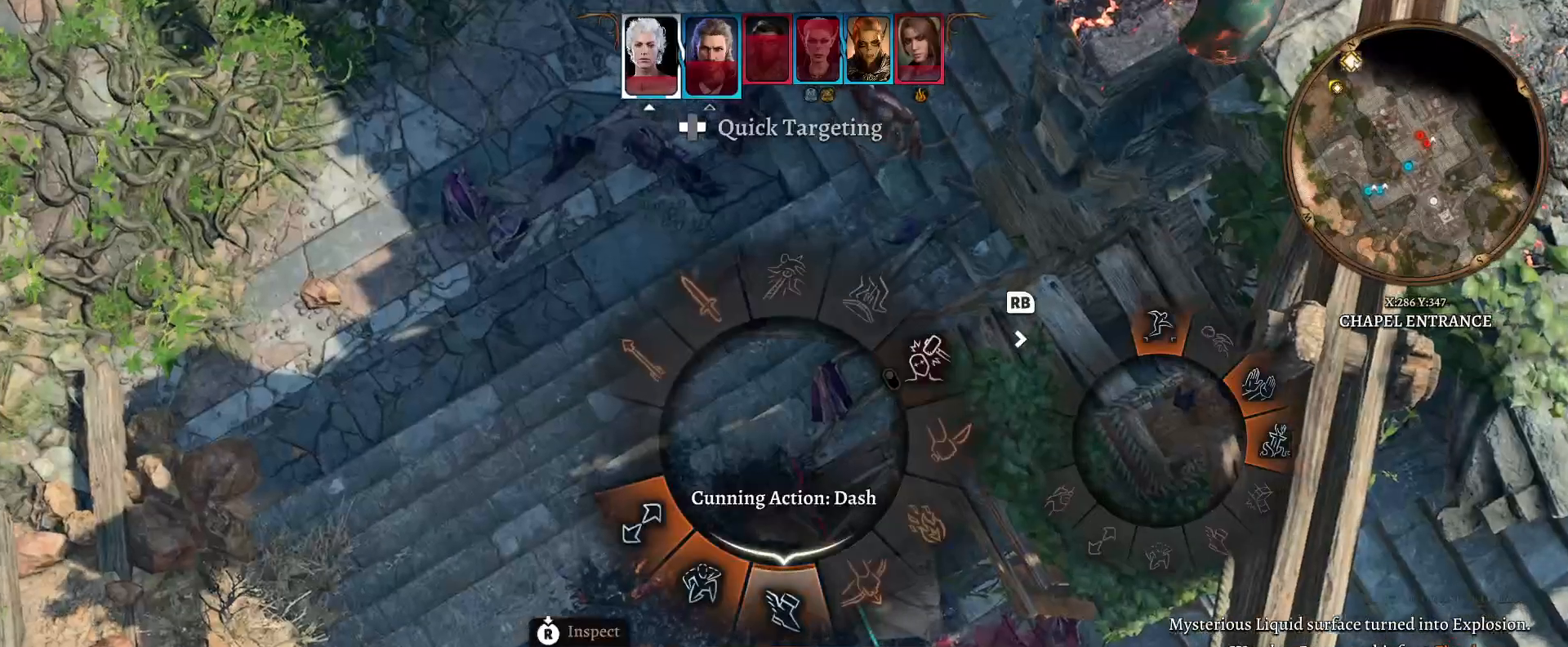
{"buttons": [], "left_stick": "center", "right_stick": "center", "events": [[83, "left_stick", "center"], [100, "right_stick", "center"]]}
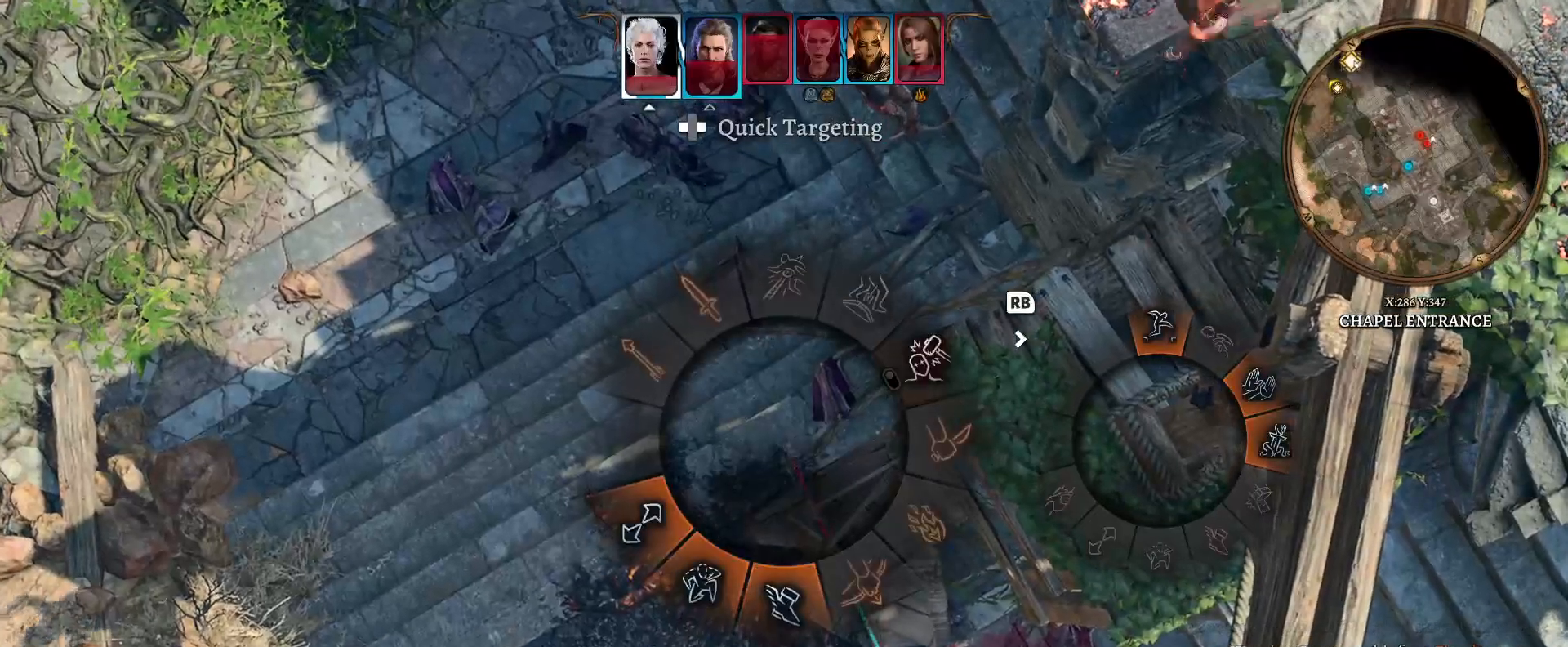
{"buttons": ["R1"], "left_stick": "up-right", "right_stick": "center", "events": [[267, "left_stick", "up-right"], [467, "R1", "down"]]}
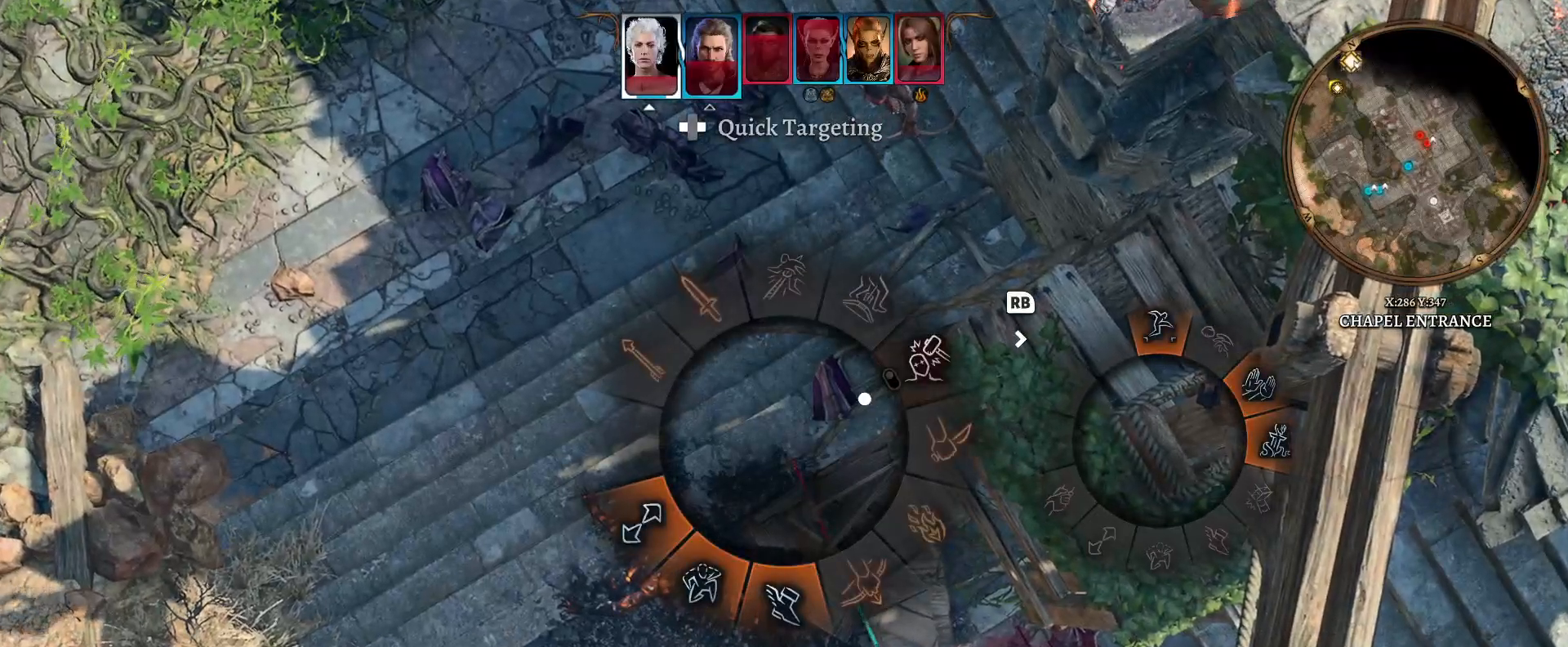
{"buttons": ["R1"], "left_stick": "right", "right_stick": "center", "events": [[117, "R1", "up"], [117, "left_stick", "center"], [217, "left_stick", "down"], [417, "left_stick", "right"], [483, "R1", "down"]]}
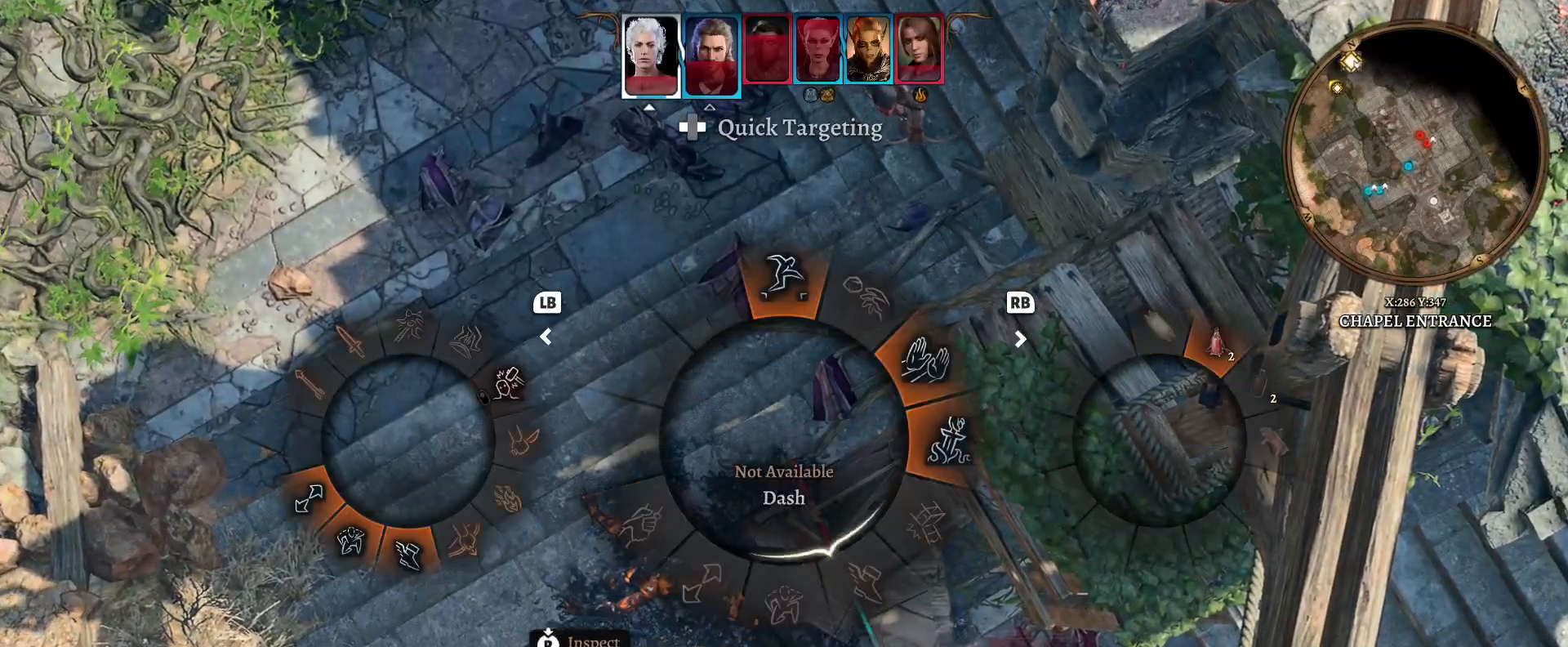
{"buttons": [], "left_stick": "down-right", "right_stick": "center", "events": [[83, "R1", "up"], [450, "left_stick", "down-right"]]}
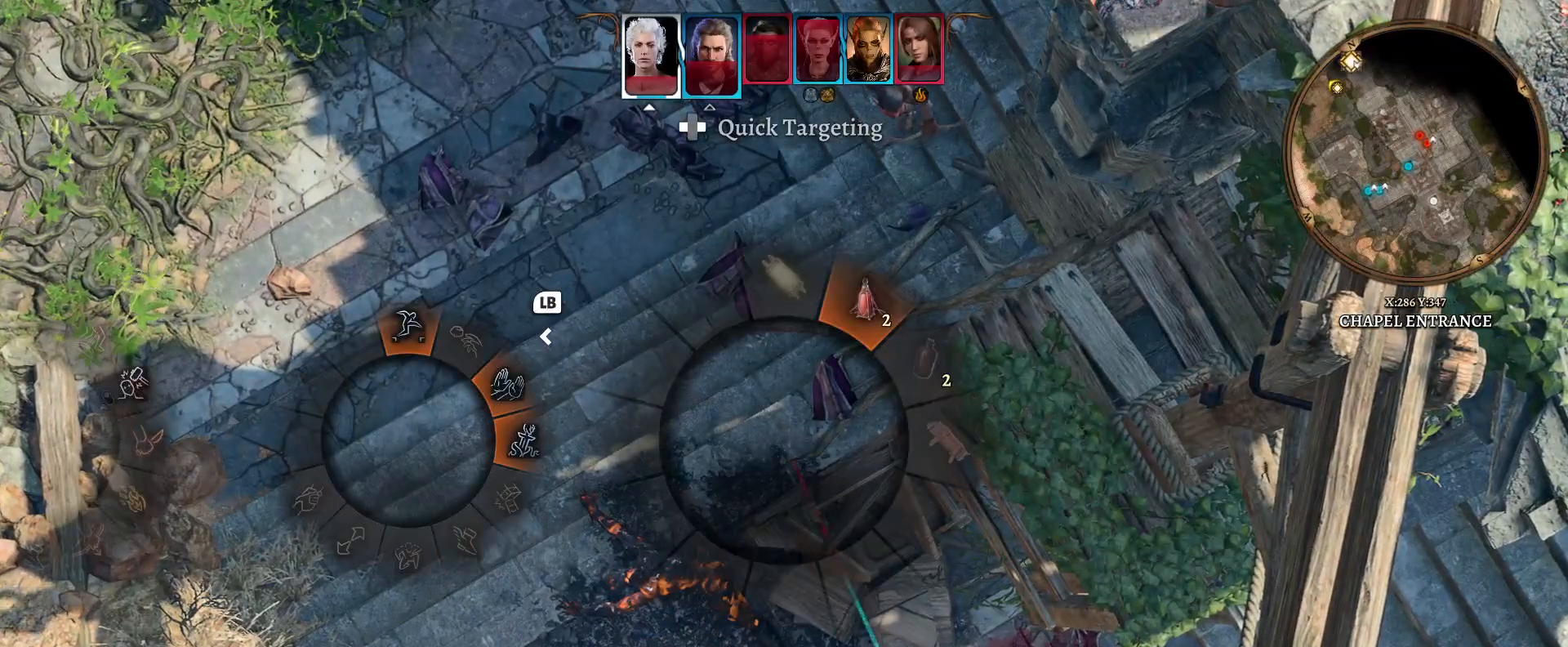
{"buttons": [], "left_stick": "down-right", "right_stick": "center", "events": [[233, "L1", "down"], [333, "L1", "up"]]}
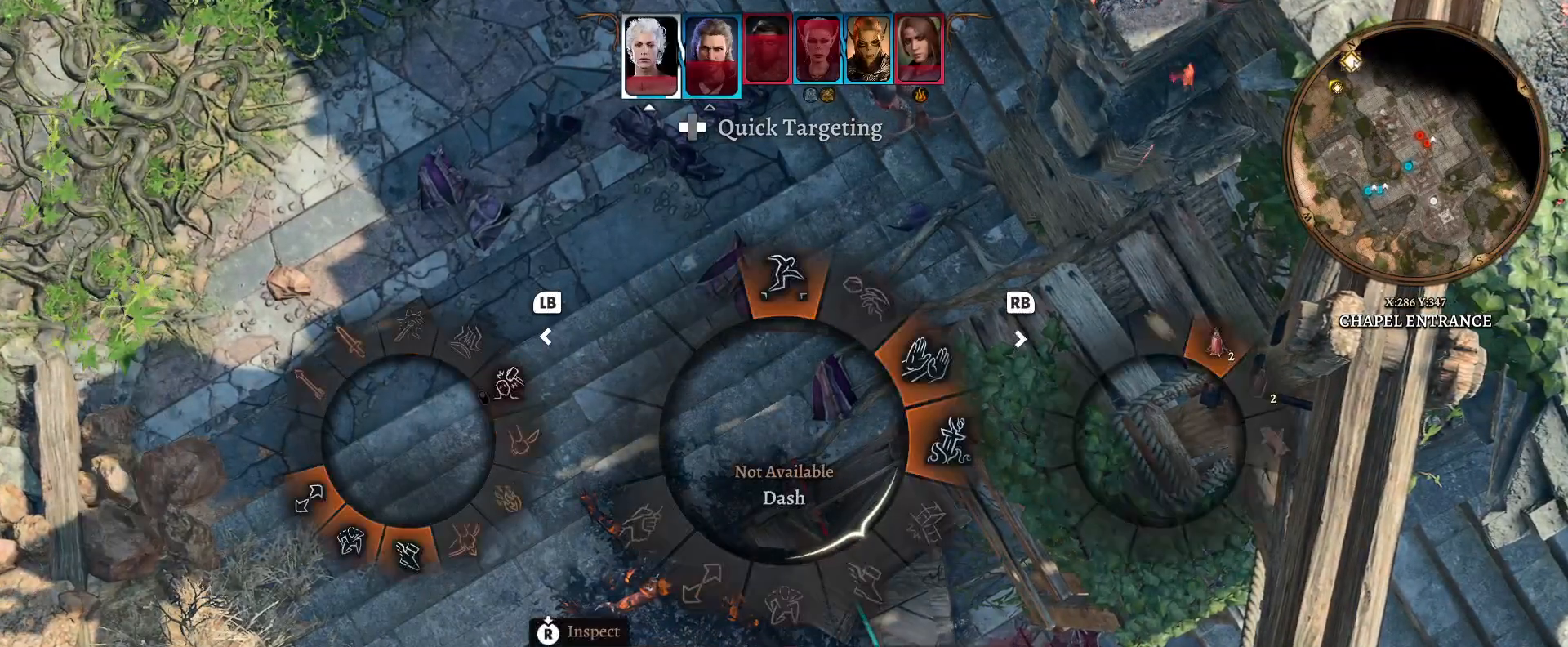
{"buttons": [], "left_stick": "down-right", "right_stick": "center", "events": []}
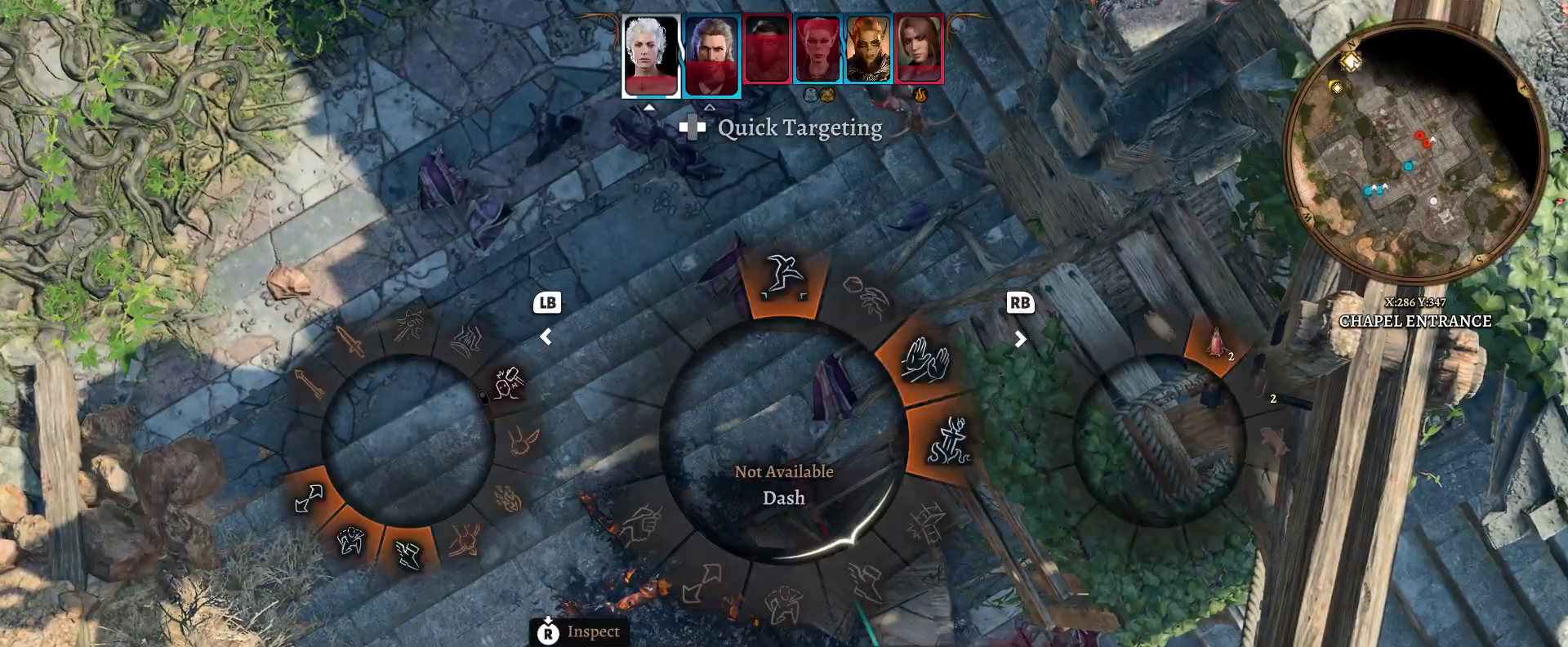
{"buttons": [], "left_stick": "down", "right_stick": "center", "events": [[367, "left_stick", "down"]]}
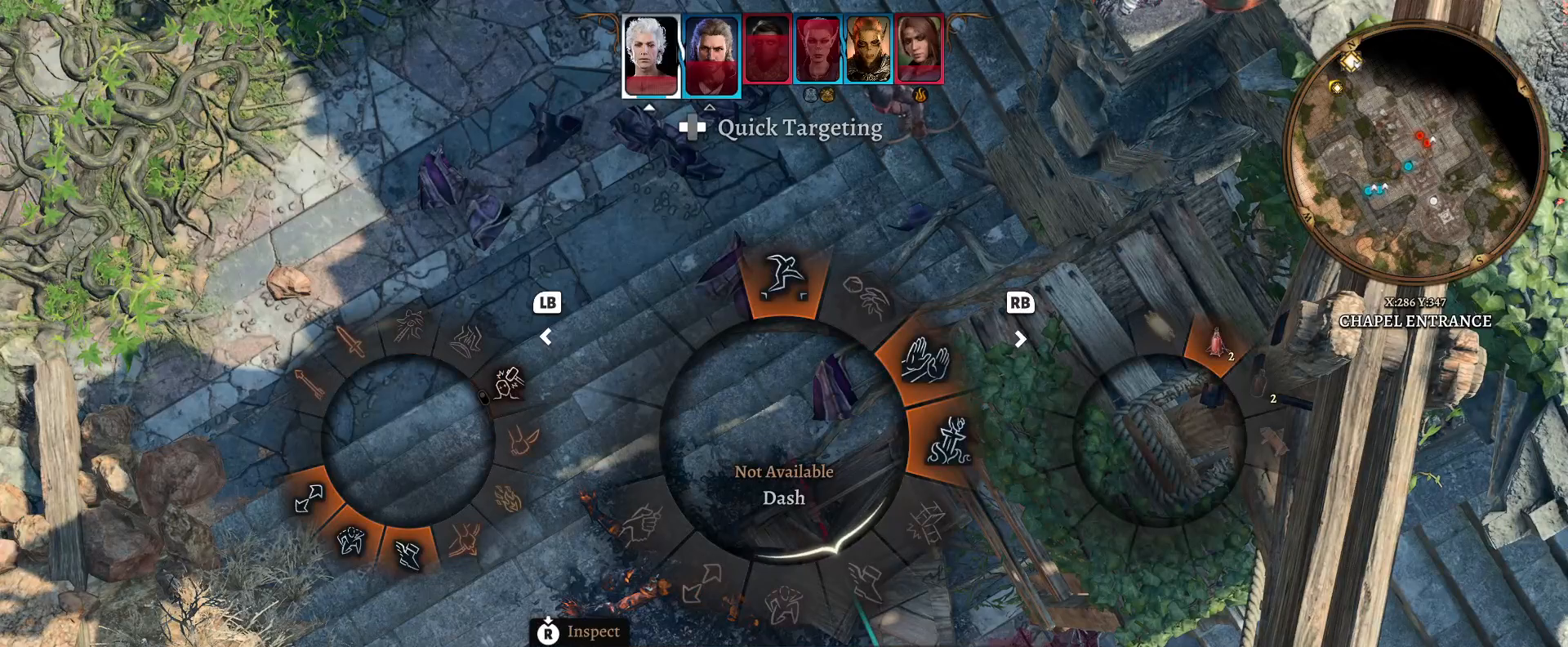
{"buttons": [], "left_stick": "up-left", "right_stick": "center", "events": [[67, "L1", "down"], [150, "L1", "up"], [283, "left_stick", "left"], [417, "left_stick", "up-left"]]}
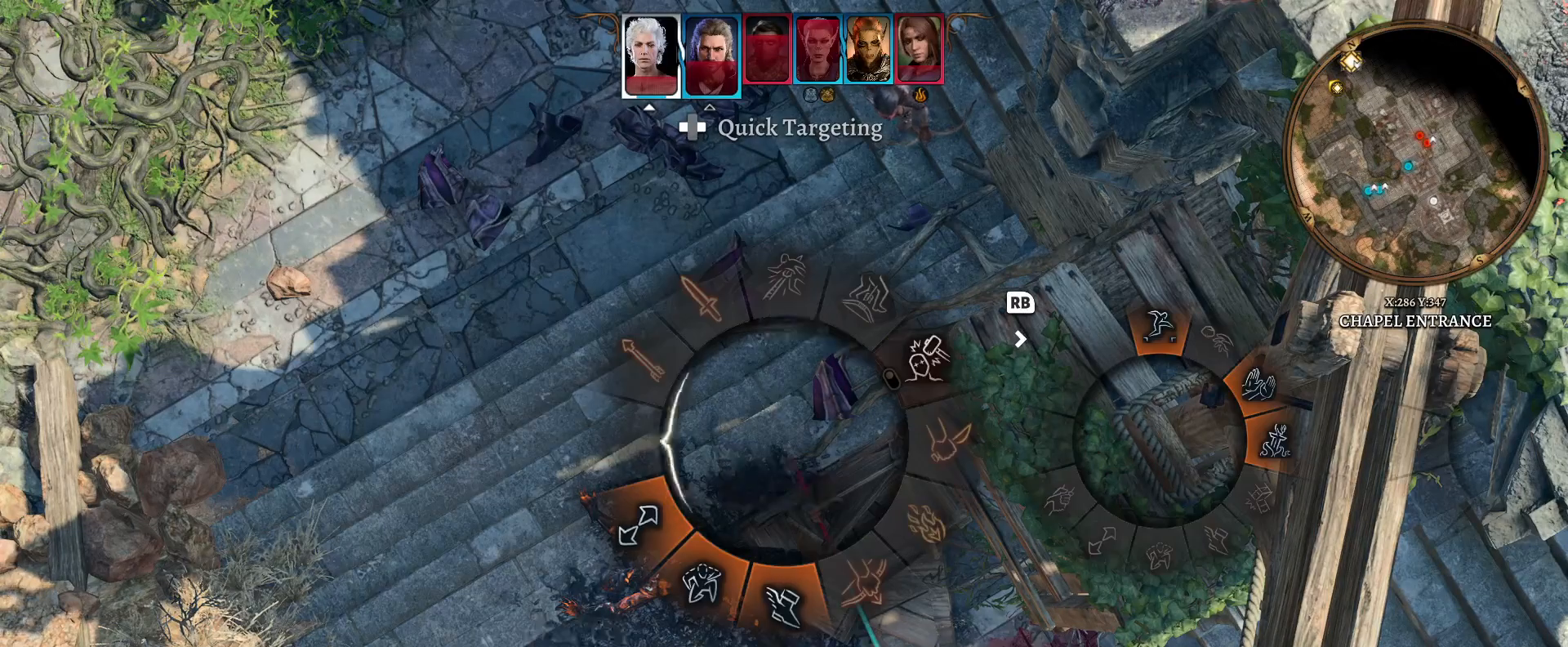
{"buttons": [], "left_stick": "down-right", "right_stick": "center", "events": [[100, "left_stick", "left"], [200, "left_stick", "down-left"], [317, "left_stick", "down"], [433, "left_stick", "down-right"]]}
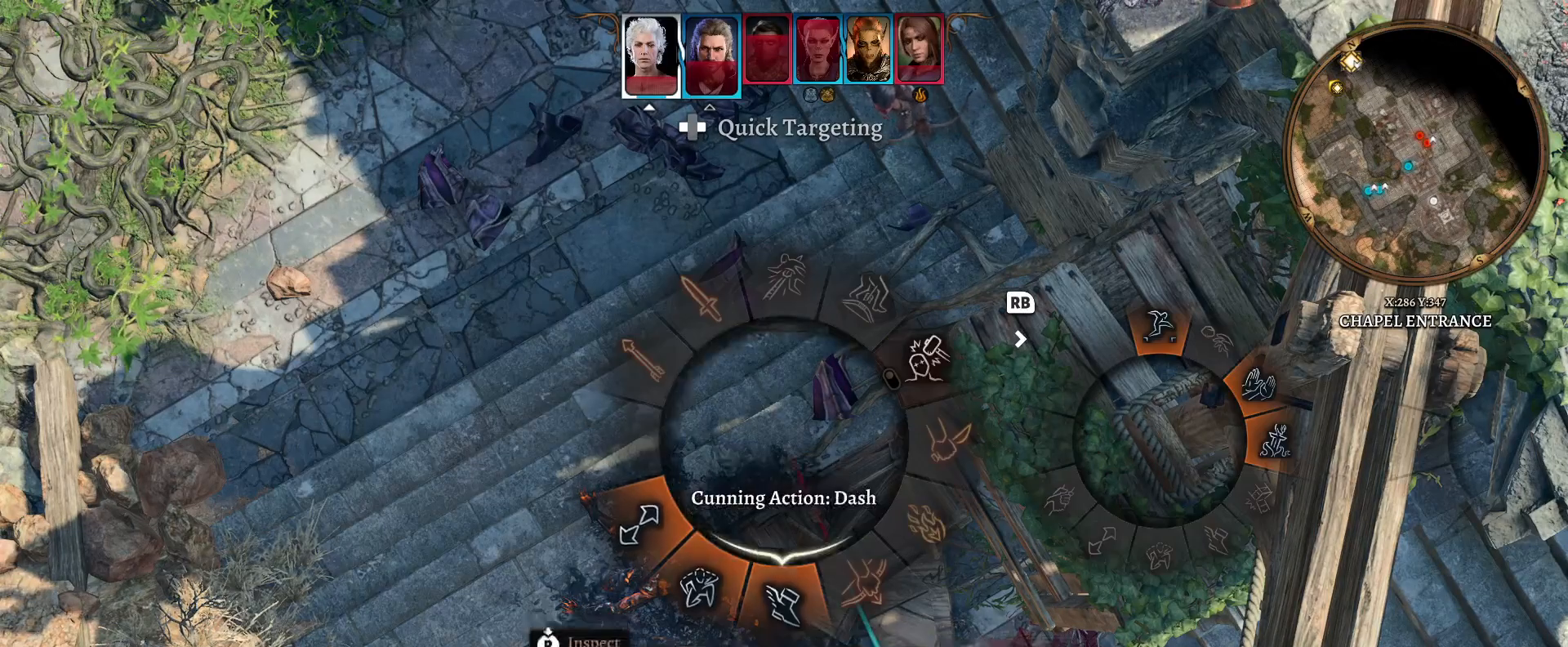
{"buttons": [], "left_stick": "down-right", "right_stick": "center", "events": []}
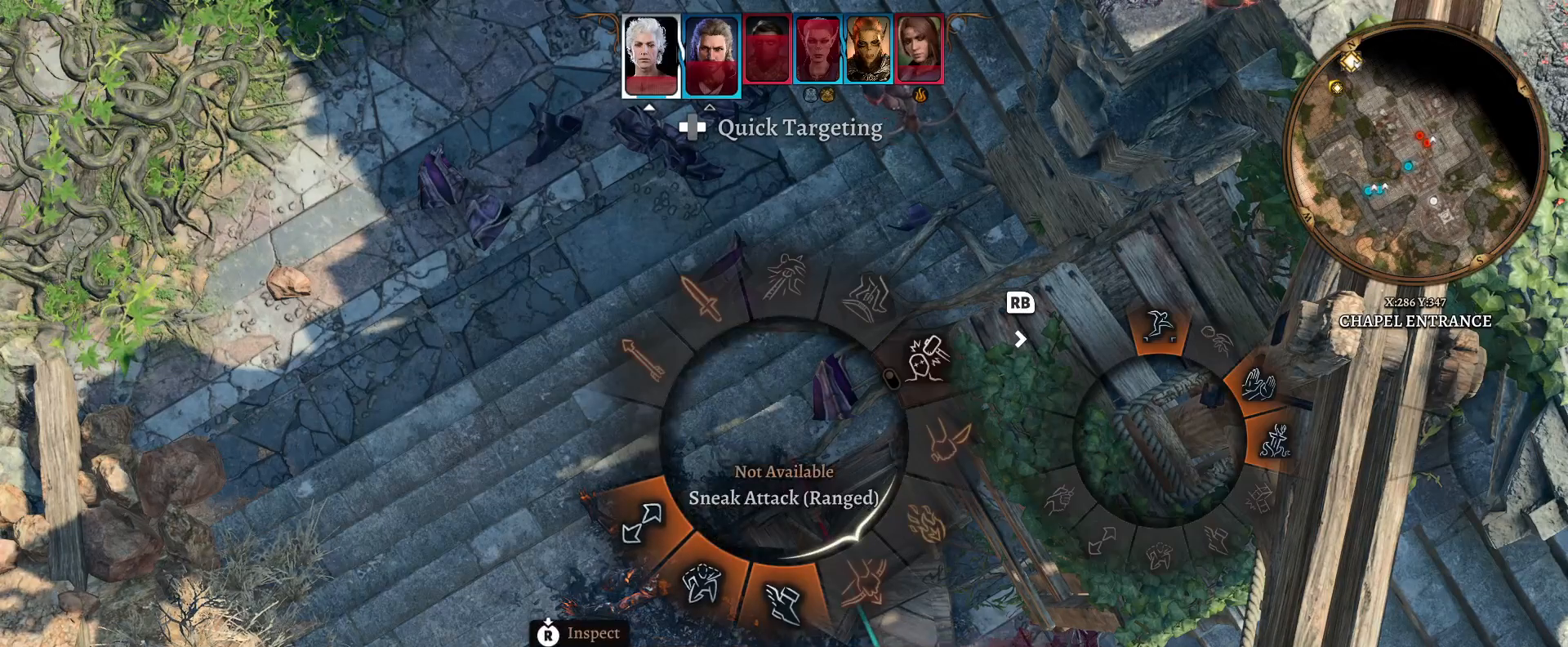
{"buttons": [], "left_stick": "right", "right_stick": "center", "events": [[267, "left_stick", "right"]]}
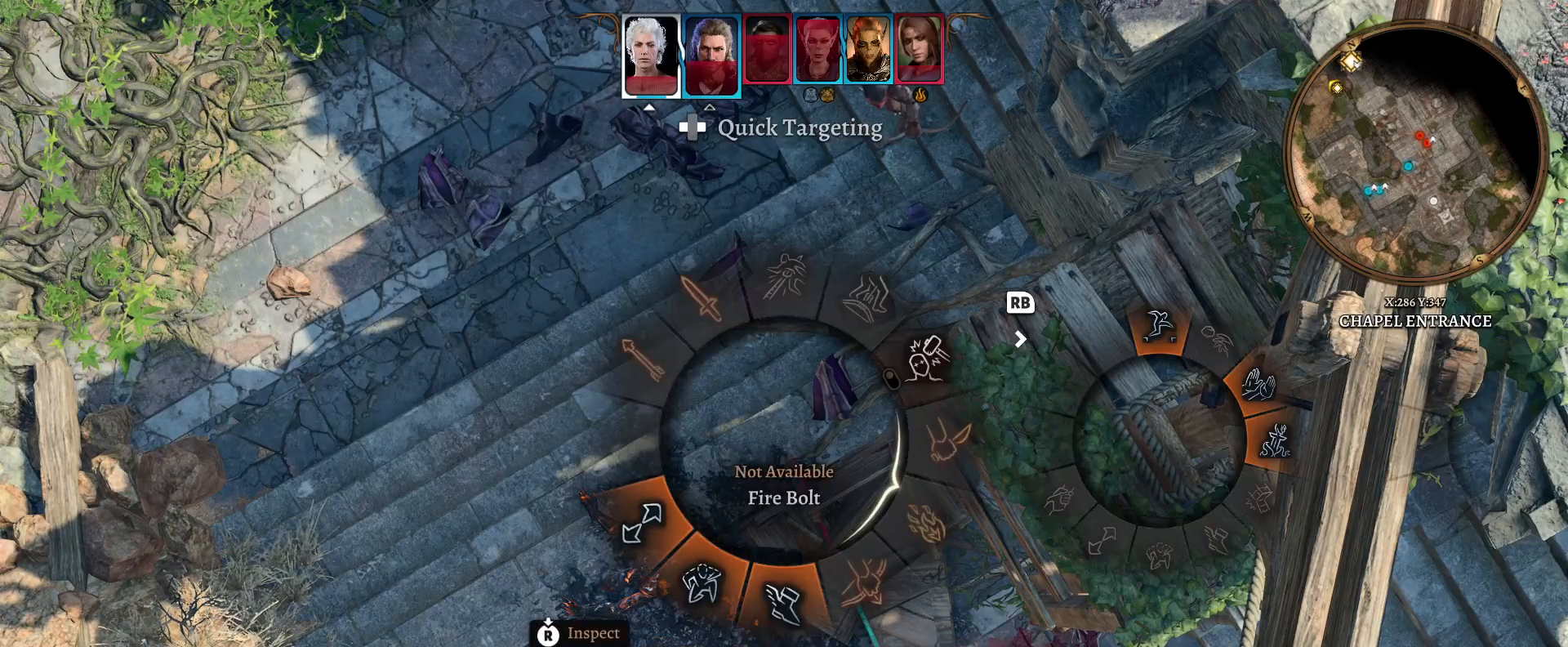
{"buttons": [], "left_stick": "right", "right_stick": "center", "events": []}
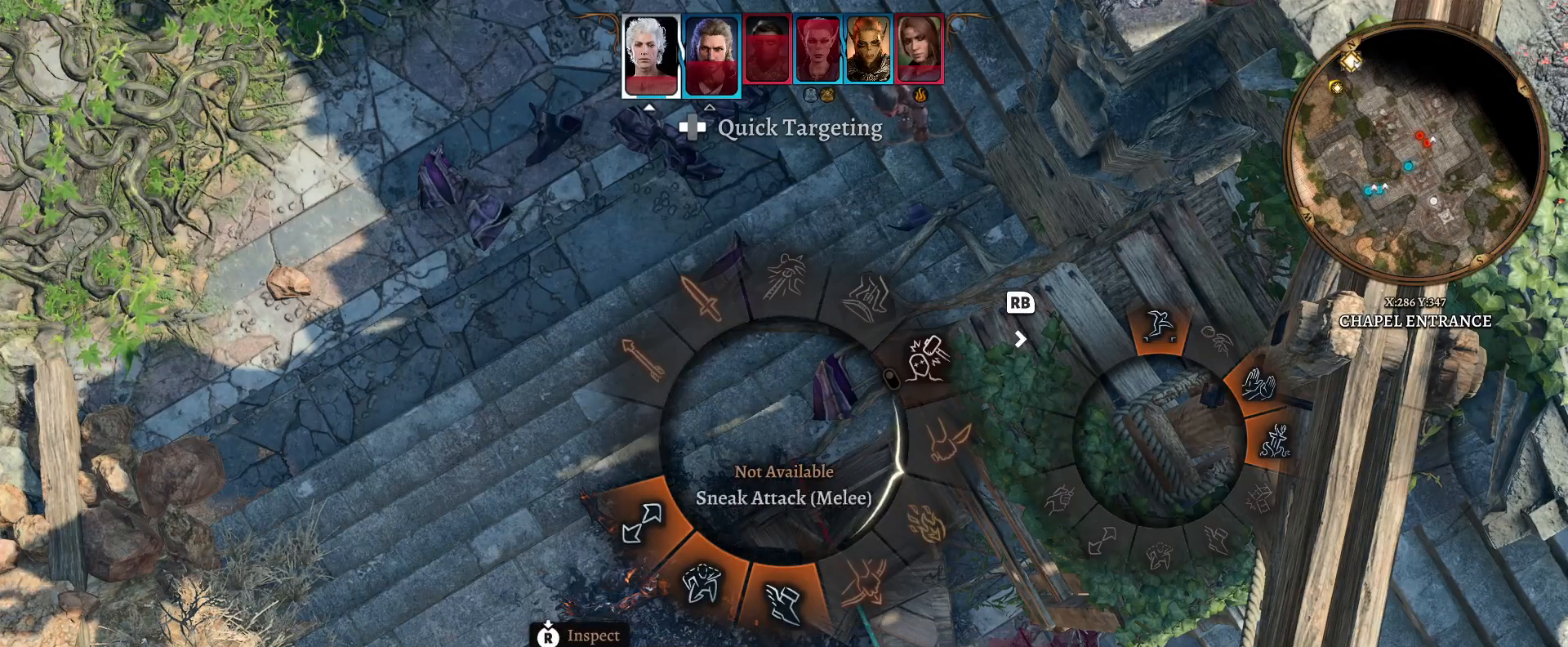
{"buttons": [], "left_stick": "center", "right_stick": "center", "events": [[250, "left_stick", "center"], [333, "B", "down"], [433, "B", "up"]]}
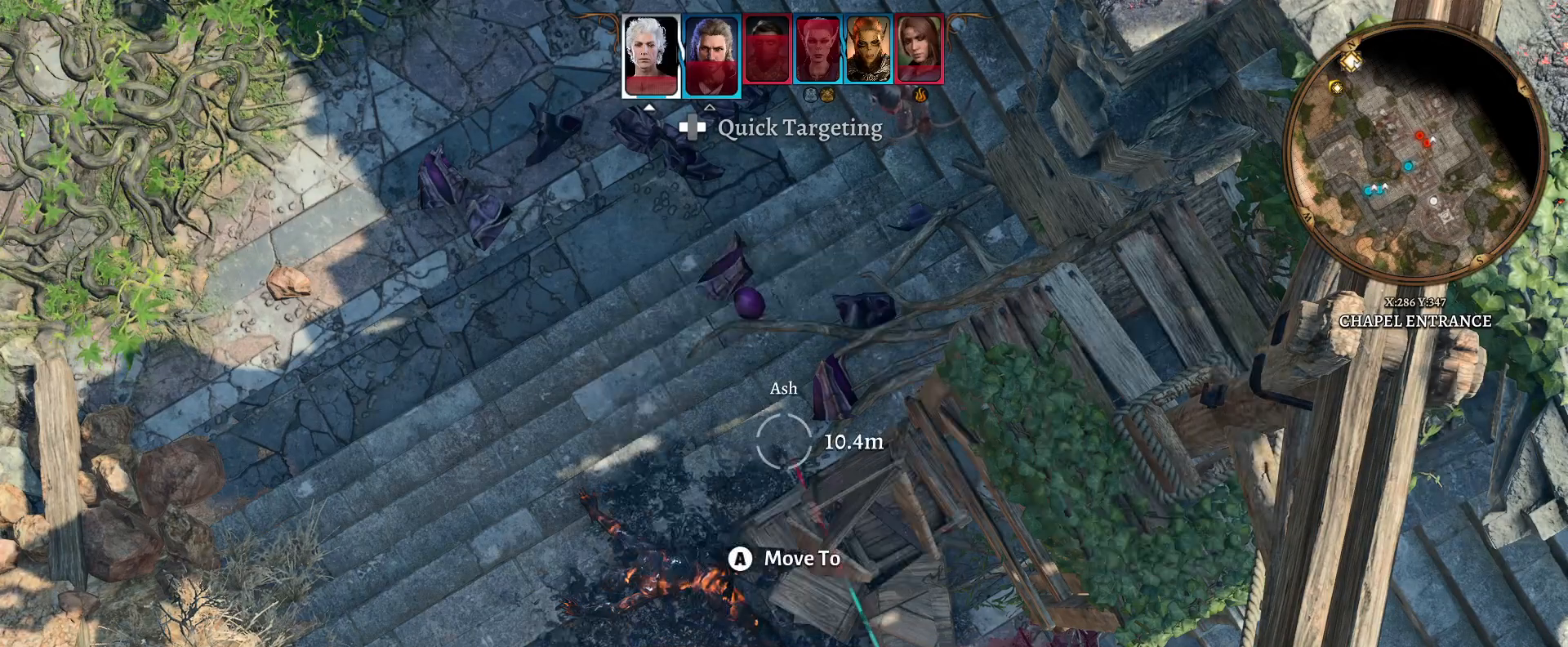
{"buttons": [], "left_stick": "down", "right_stick": "center", "events": [[467, "left_stick", "down"]]}
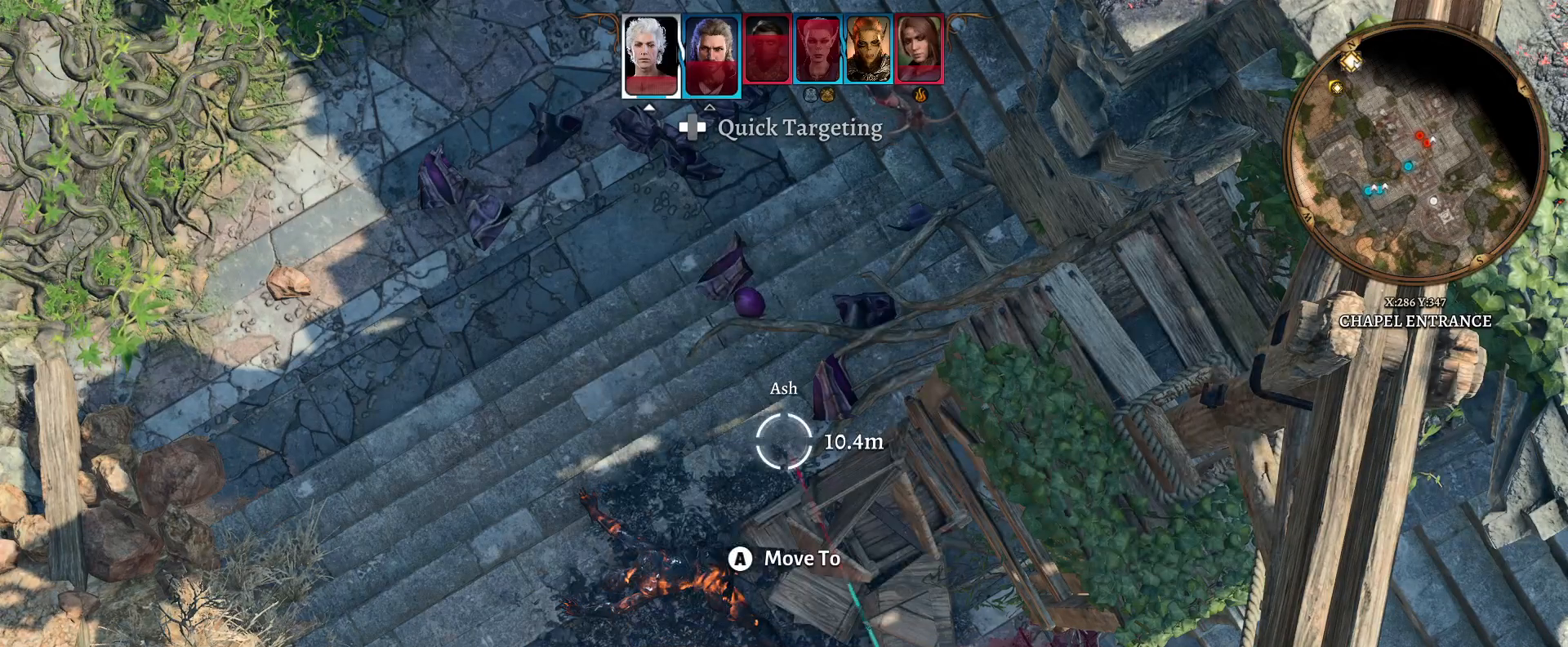
{"buttons": [], "left_stick": "down", "right_stick": "up", "events": [[50, "right_stick", "up"]]}
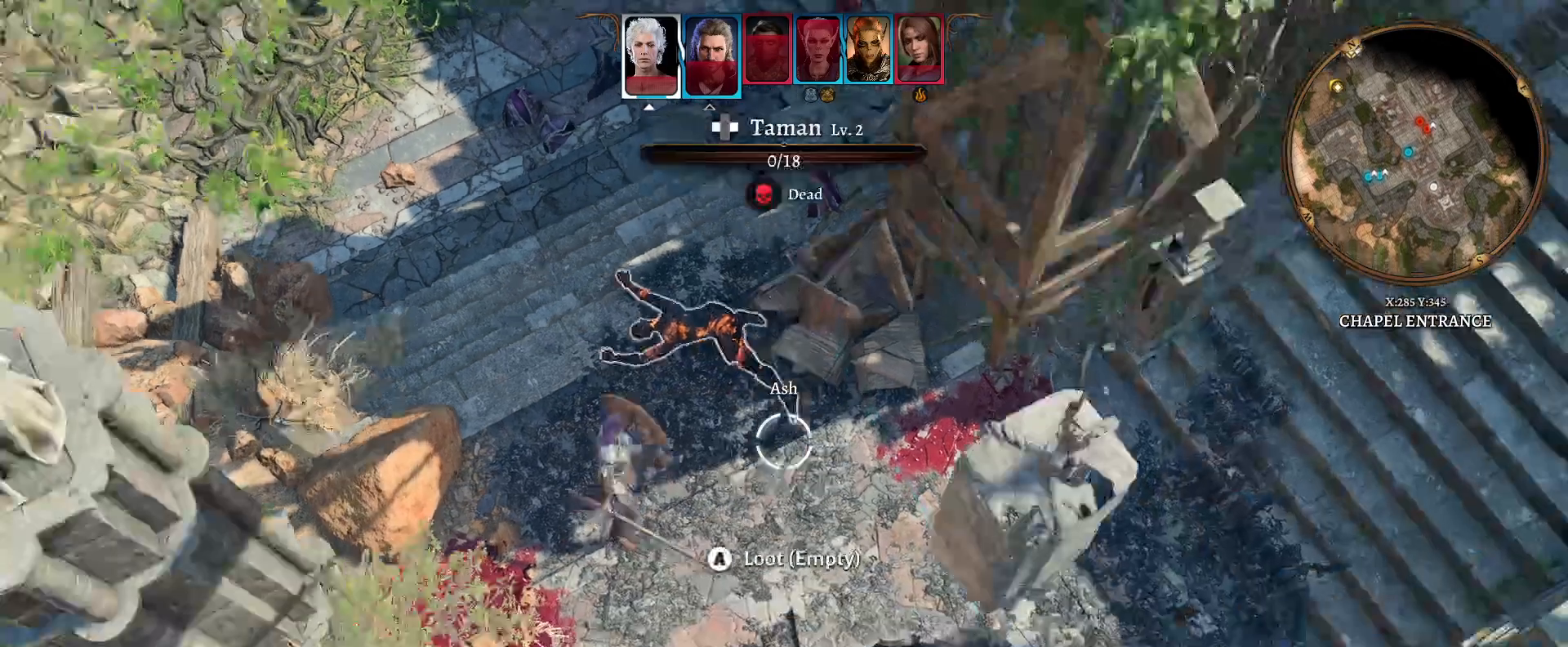
{"buttons": [], "left_stick": "up", "right_stick": "center", "events": [[83, "left_stick", "center"], [83, "right_stick", "center"], [383, "left_stick", "up"]]}
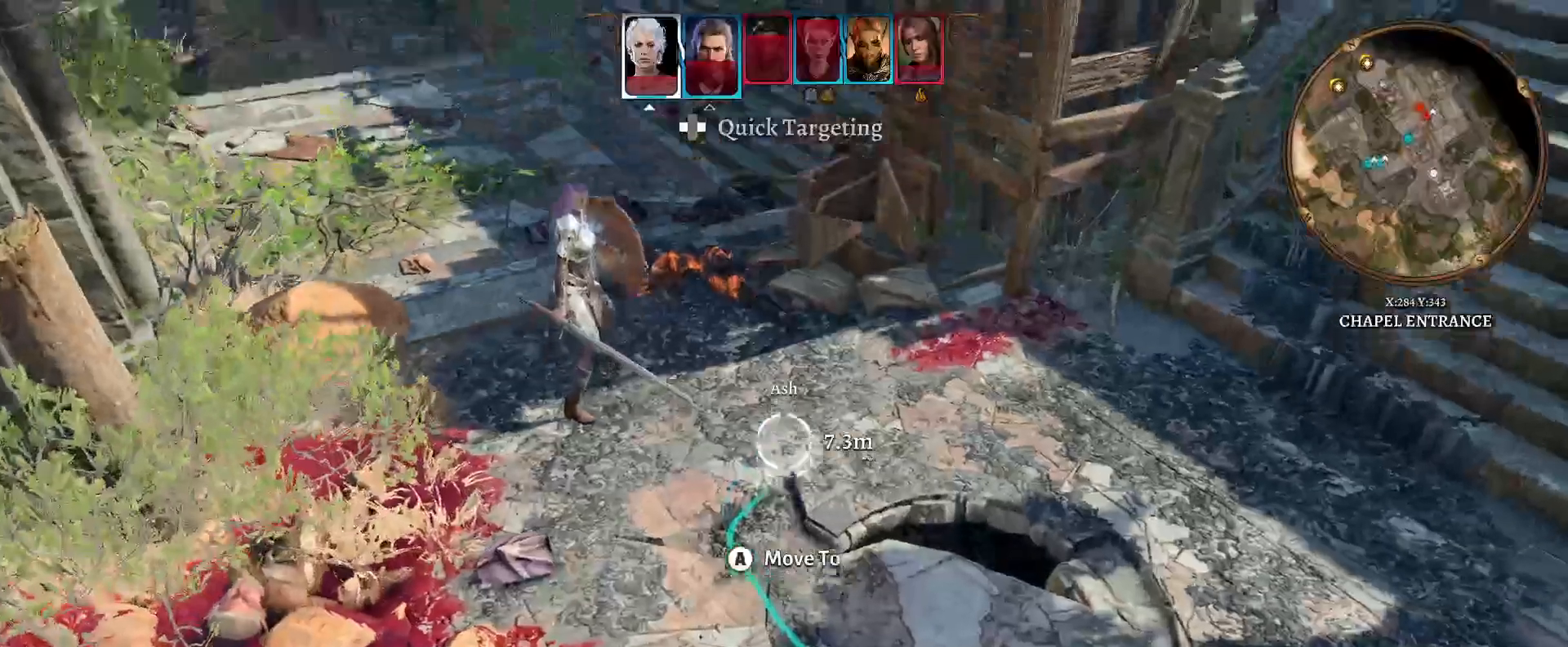
{"buttons": [], "left_stick": "center", "right_stick": "center", "events": [[67, "left_stick", "center"]]}
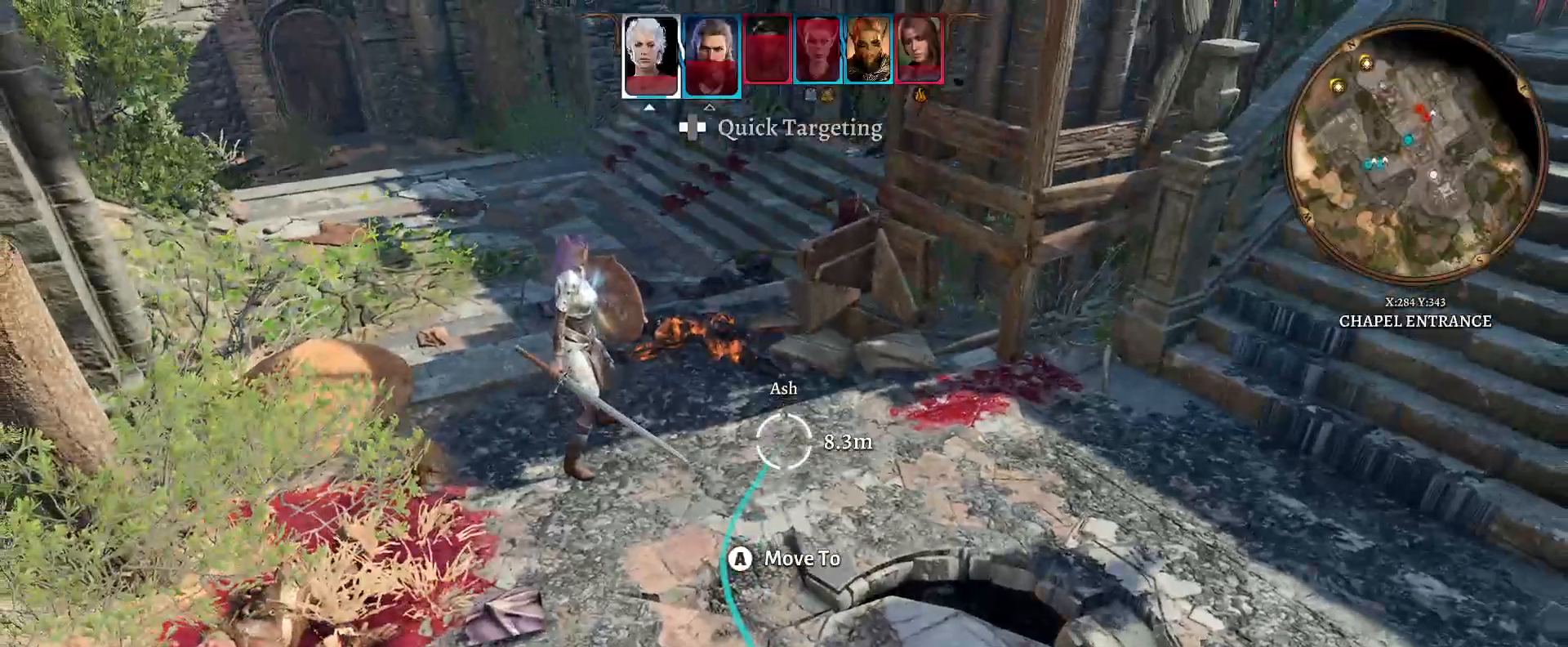
{"buttons": [], "left_stick": "center", "right_stick": "center", "events": [[283, "Y", "down"], [417, "Y", "up"]]}
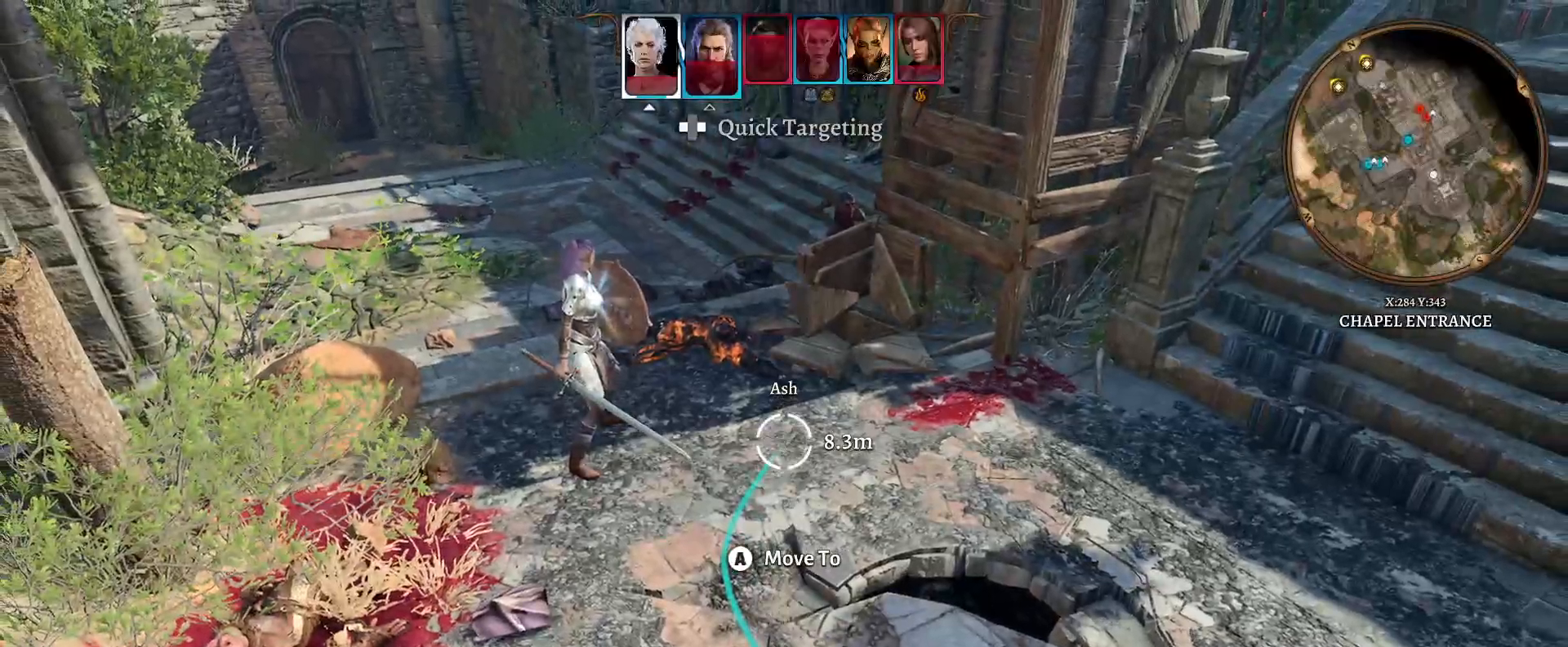
{"buttons": [], "left_stick": "center", "right_stick": "center", "events": []}
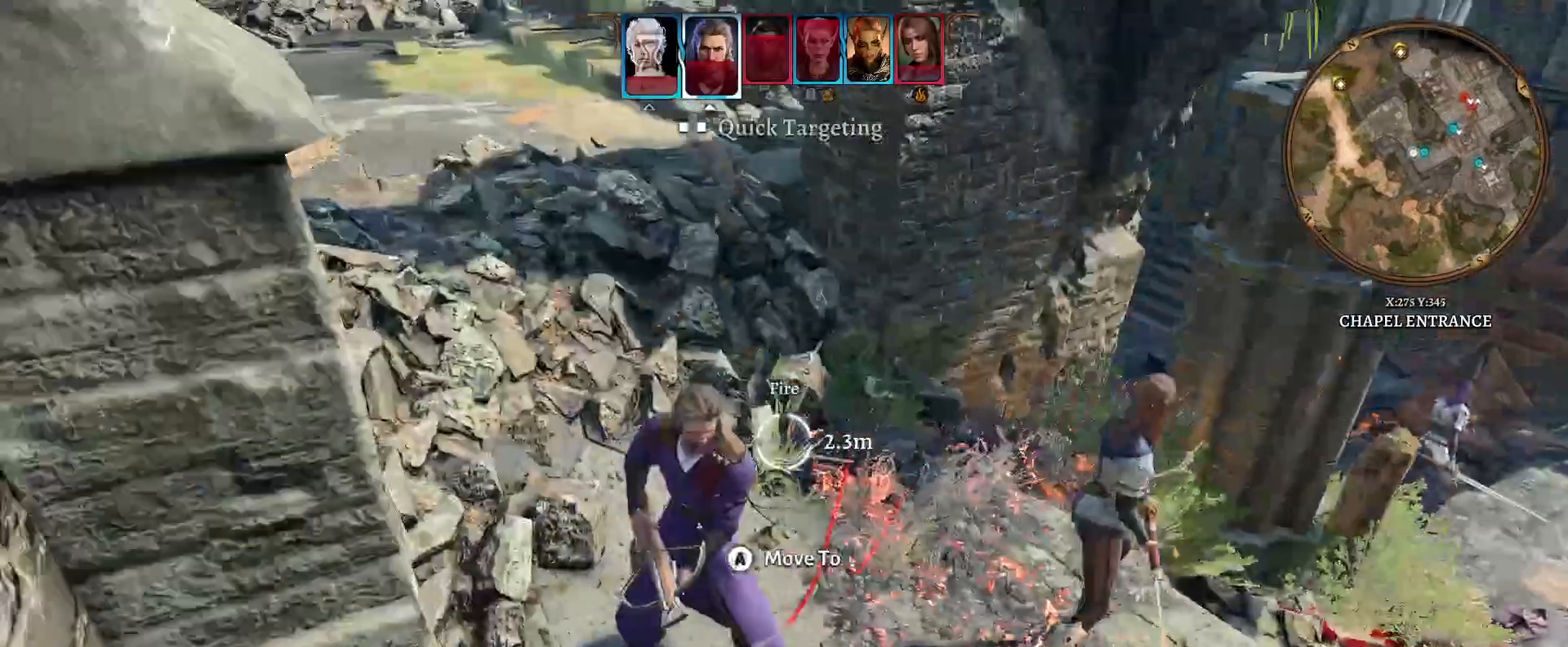
{"buttons": [], "left_stick": "right", "right_stick": "right", "events": [[200, "left_stick", "right"], [200, "right_stick", "right"]]}